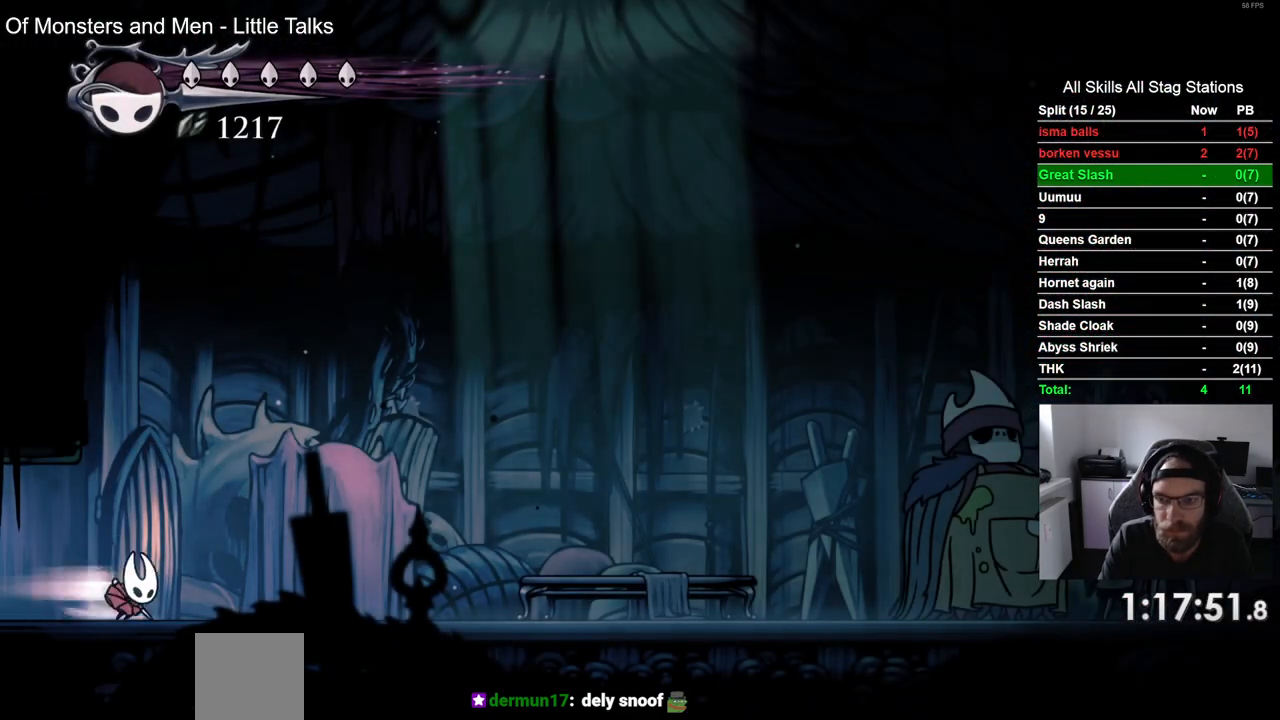
Gameplay with a controller (PlayStation layout); each line is a JSON object with the inputs held at the frame after it. "events" lists button and stick changes between this image and that frame as [ms after this image, input, new state], when the widget could be followed in between.
{"buttons": ["R2", "DPAD_RIGHT"], "left_stick": "center", "right_stick": "center", "events": [[150, "R2", "up"], [500, "R2", "down"]]}
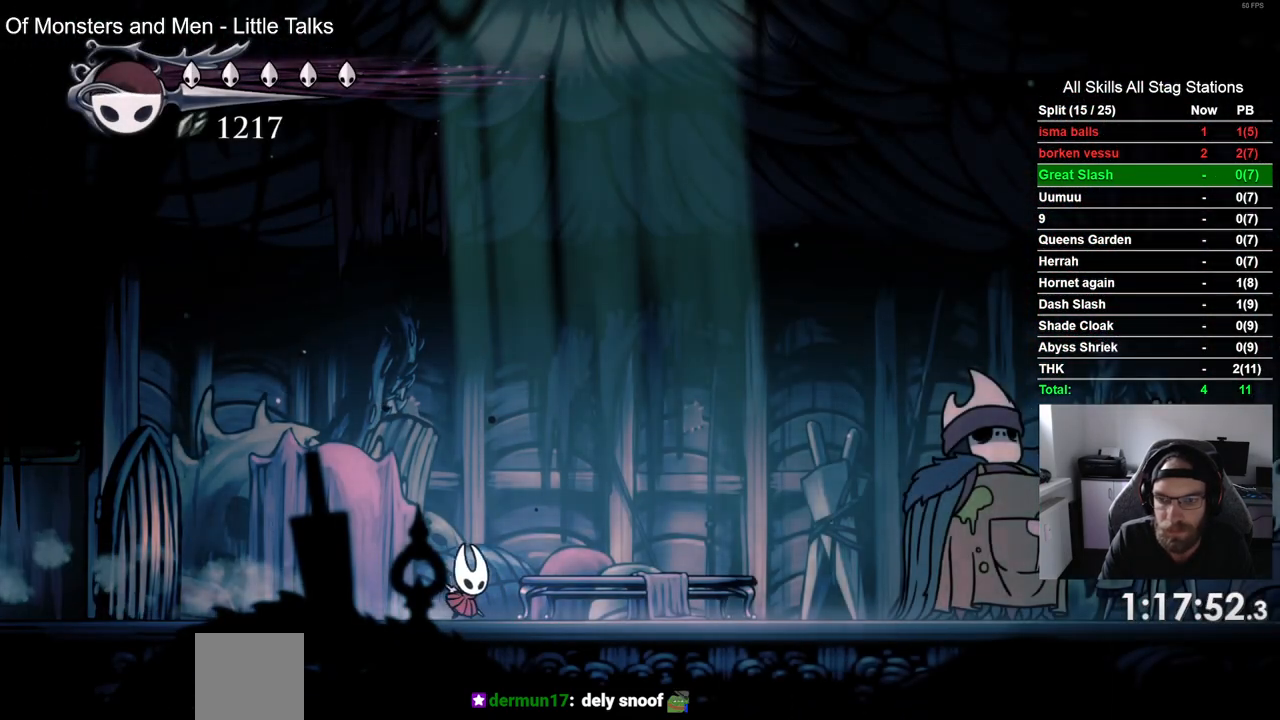
{"buttons": ["DPAD_RIGHT"], "left_stick": "center", "right_stick": "center", "events": [[217, "R2", "up"]]}
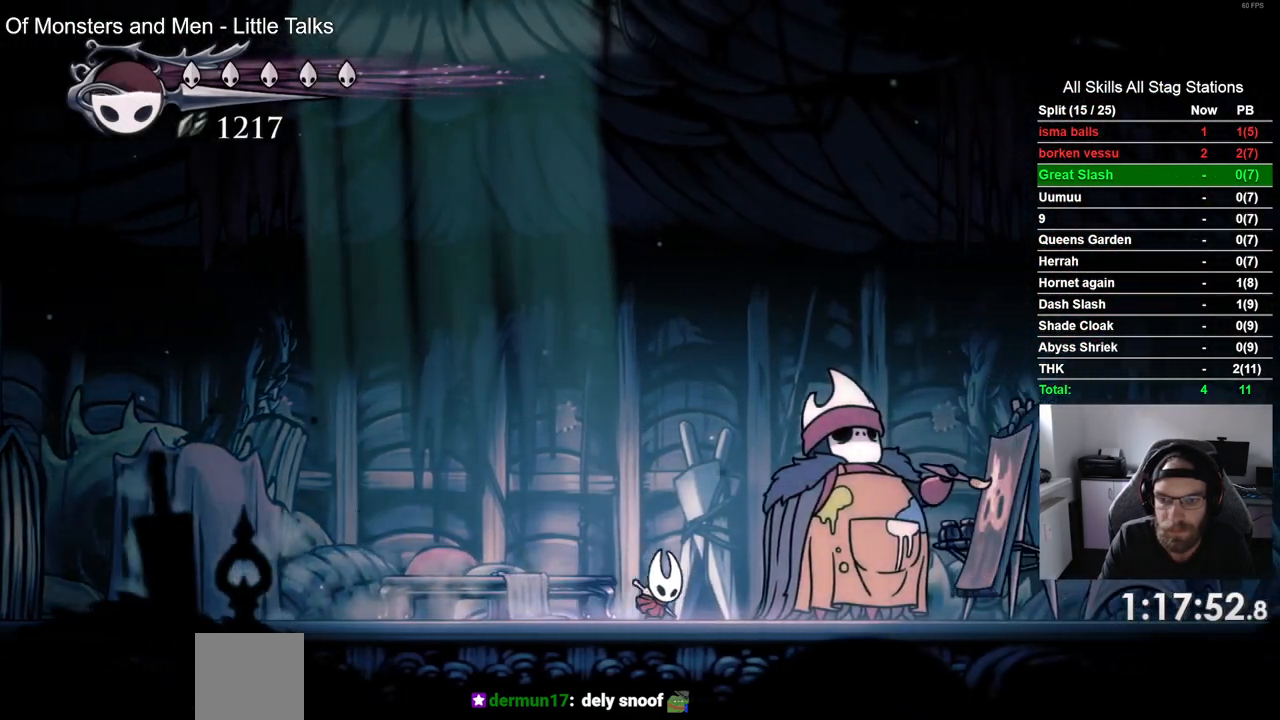
{"buttons": ["DPAD_RIGHT"], "left_stick": "center", "right_stick": "center", "events": [[83, "DPAD_UP", "down"], [250, "DPAD_UP", "up"], [317, "CROSS", "down"], [450, "CROSS", "up"]]}
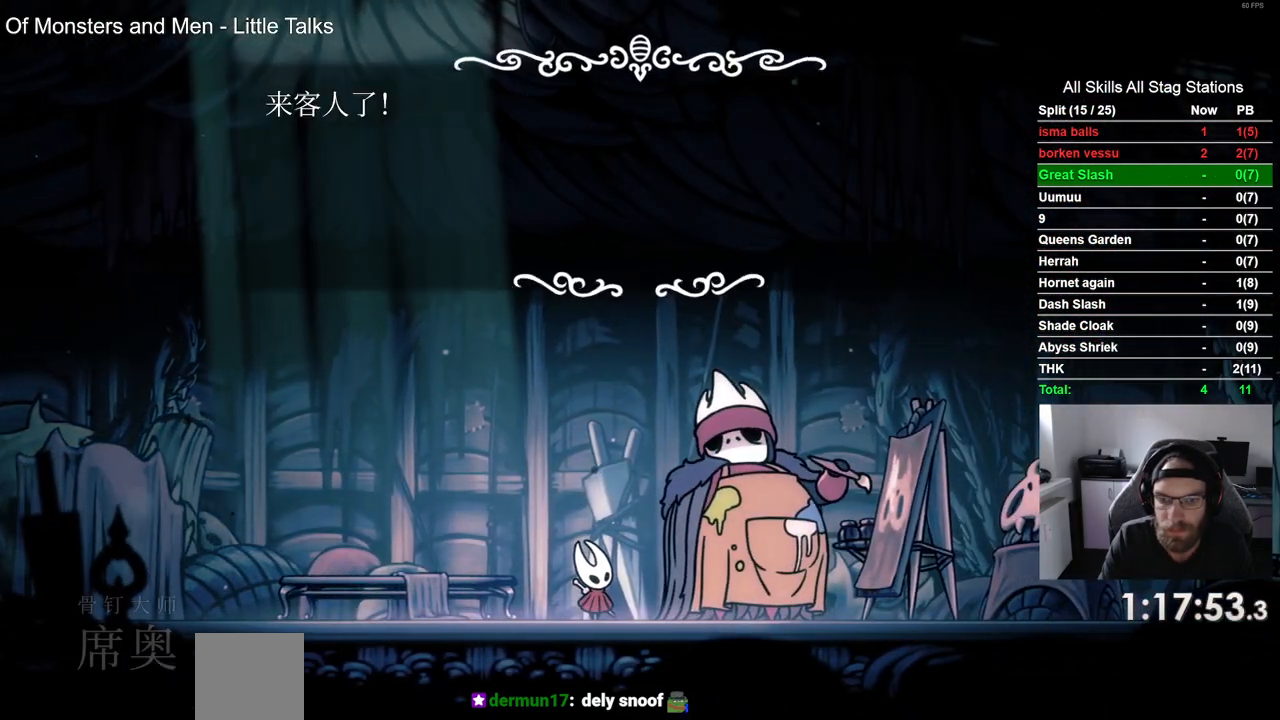
{"buttons": [], "left_stick": "center", "right_stick": "center", "events": [[33, "CROSS", "down"], [117, "CROSS", "up"], [200, "DPAD_RIGHT", "up"], [217, "CROSS", "down"], [333, "CROSS", "up"], [400, "CROSS", "down"], [500, "CROSS", "up"]]}
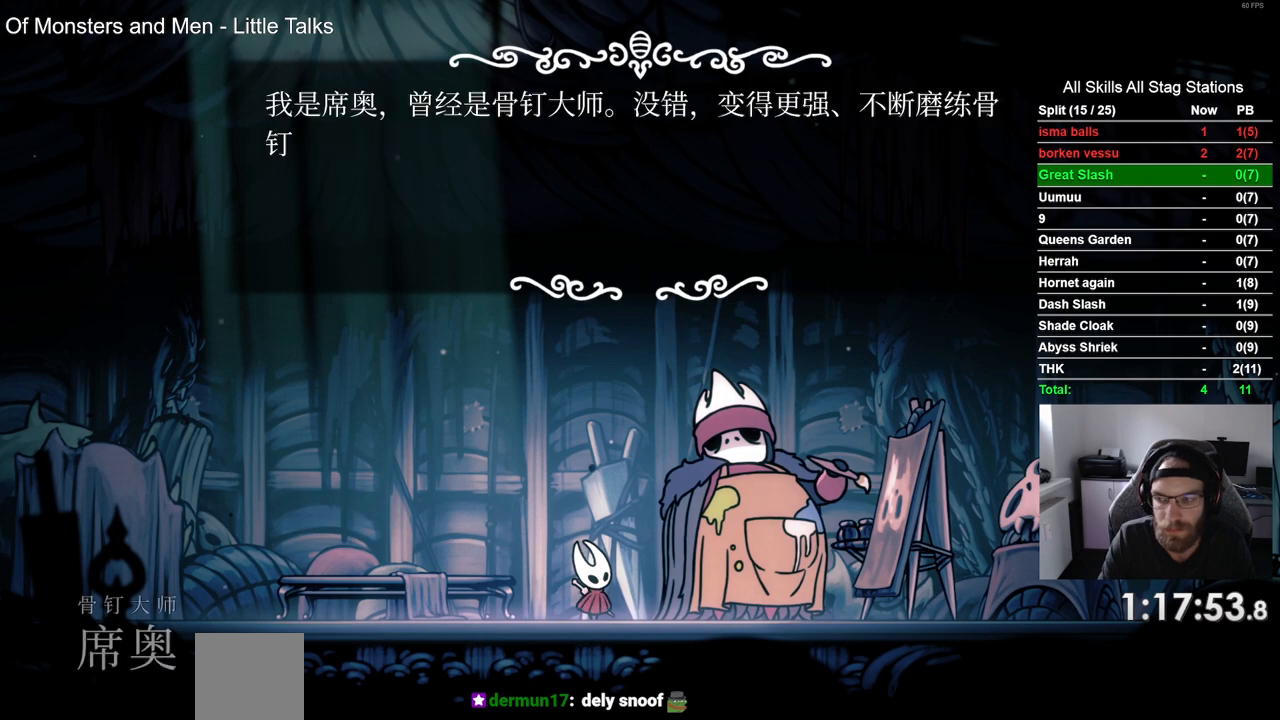
{"buttons": ["CROSS"], "left_stick": "center", "right_stick": "center", "events": [[83, "CROSS", "down"], [167, "CROSS", "up"], [283, "CROSS", "down"], [350, "CROSS", "up"], [450, "CROSS", "down"]]}
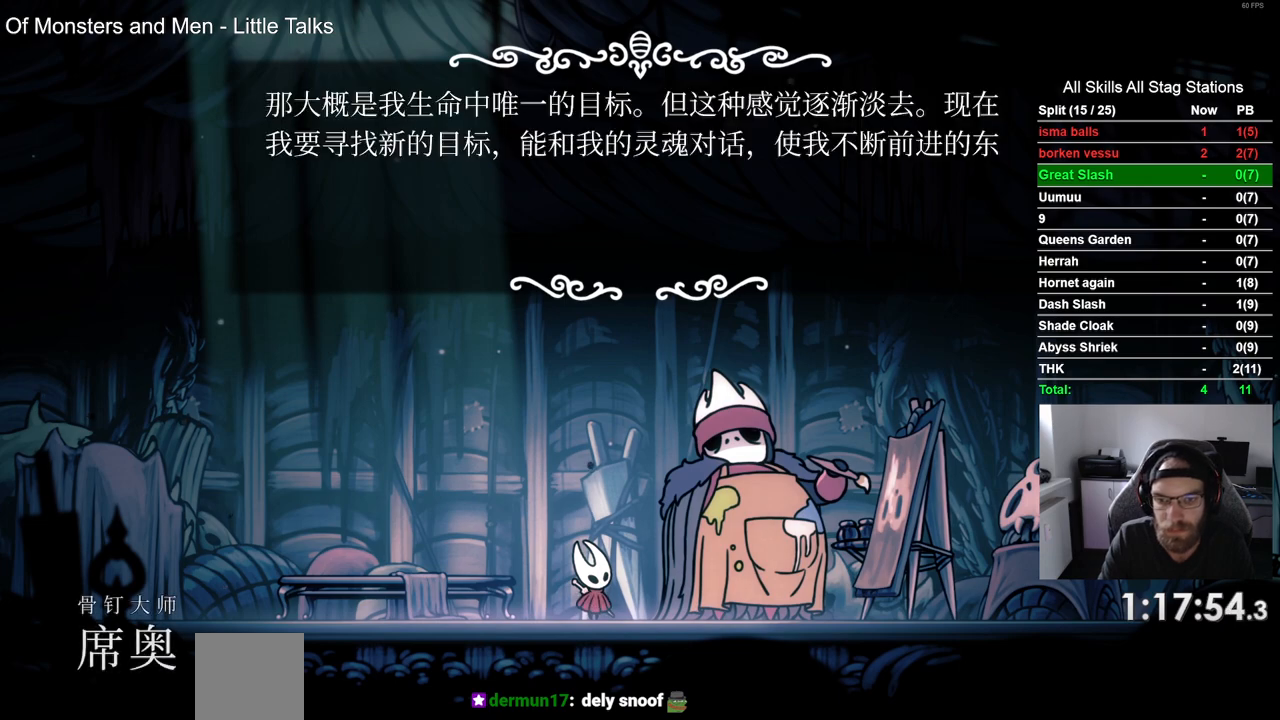
{"buttons": ["CROSS"], "left_stick": "center", "right_stick": "center", "events": [[33, "CROSS", "up"], [117, "CROSS", "down"], [217, "CROSS", "up"], [283, "CROSS", "down"], [367, "CROSS", "up"], [467, "CROSS", "down"]]}
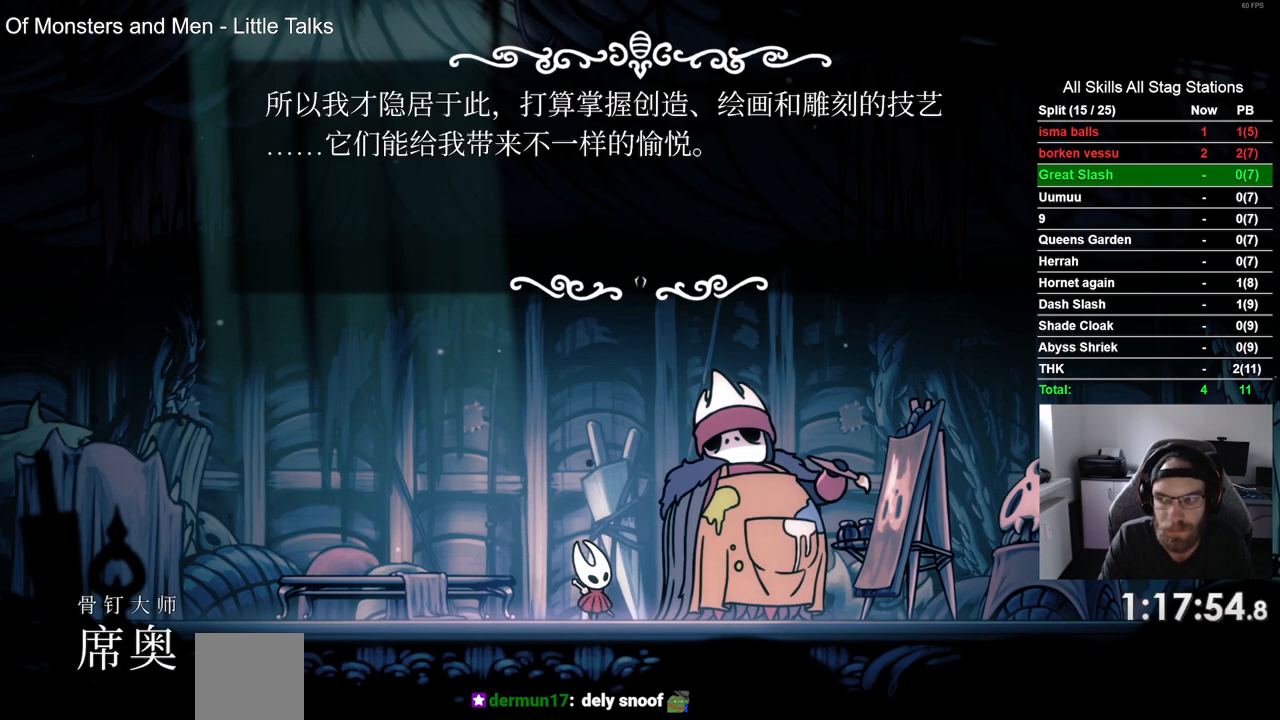
{"buttons": ["CROSS"], "left_stick": "center", "right_stick": "center", "events": [[67, "CROSS", "up"], [167, "CROSS", "down"], [233, "CROSS", "up"], [317, "CROSS", "down"], [400, "CROSS", "up"], [483, "CROSS", "down"]]}
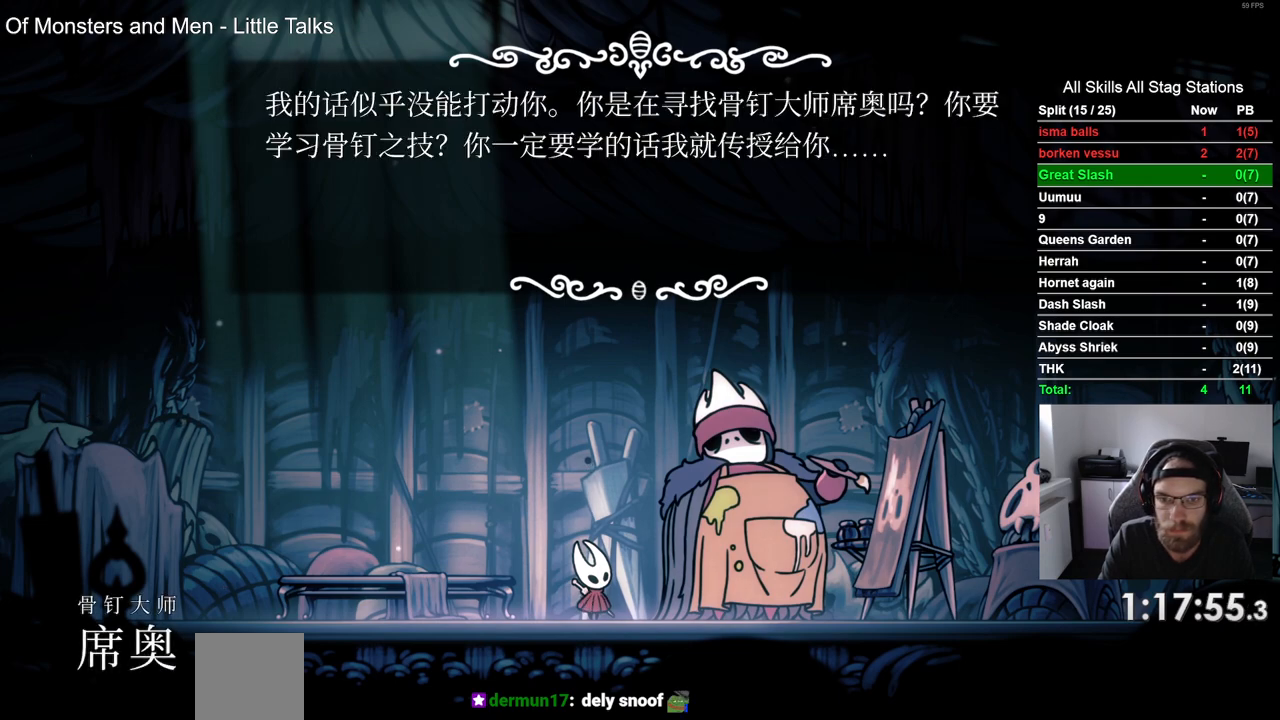
{"buttons": [], "left_stick": "center", "right_stick": "center", "events": [[83, "CROSS", "up"], [150, "CROSS", "down"], [250, "CROSS", "up"], [350, "CROSS", "down"], [433, "CROSS", "up"]]}
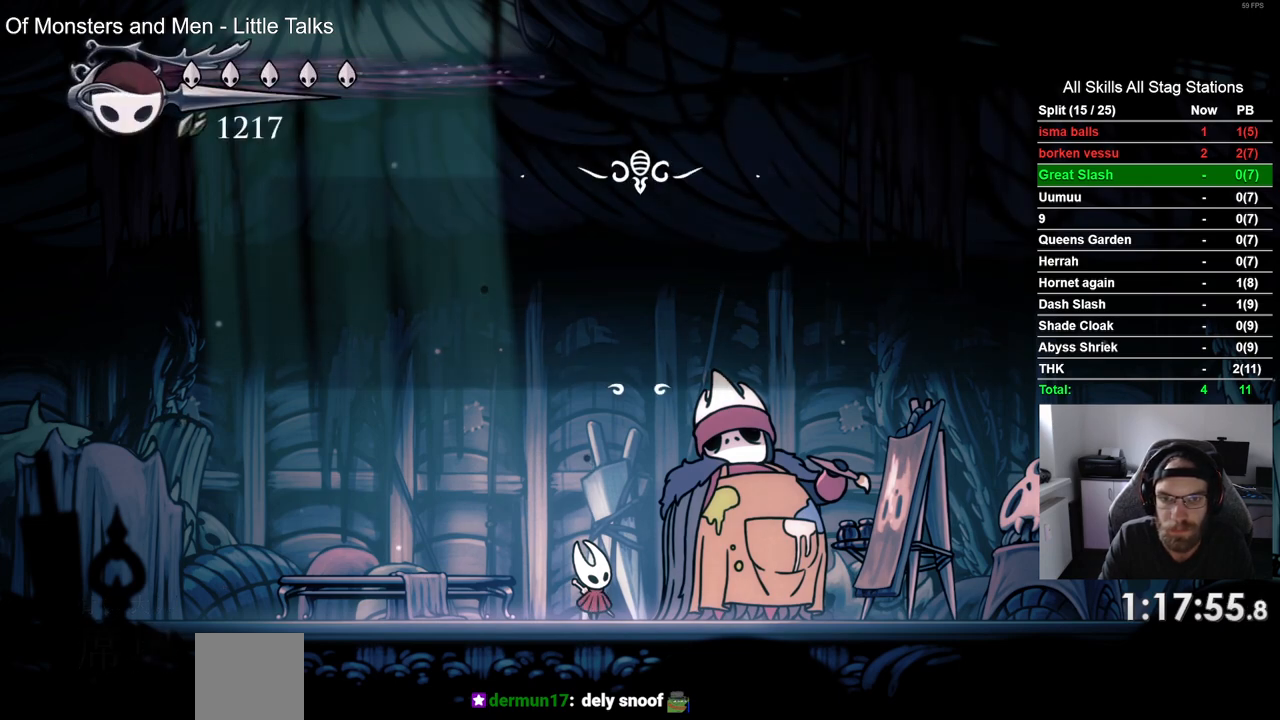
{"buttons": ["DPAD_LEFT"], "left_stick": "center", "right_stick": "center", "events": [[483, "DPAD_LEFT", "down"]]}
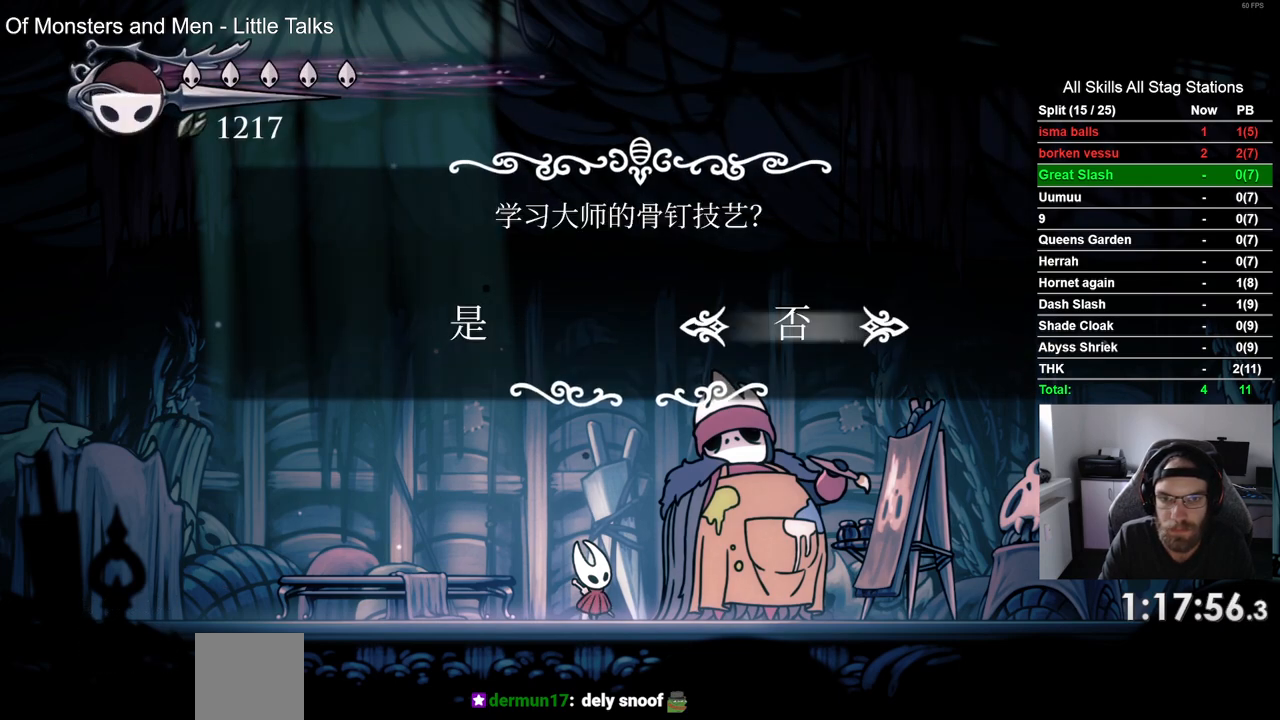
{"buttons": [], "left_stick": "center", "right_stick": "center", "events": [[83, "DPAD_LEFT", "up"], [133, "CROSS", "down"], [233, "CROSS", "up"], [350, "CROSS", "down"], [450, "CROSS", "up"]]}
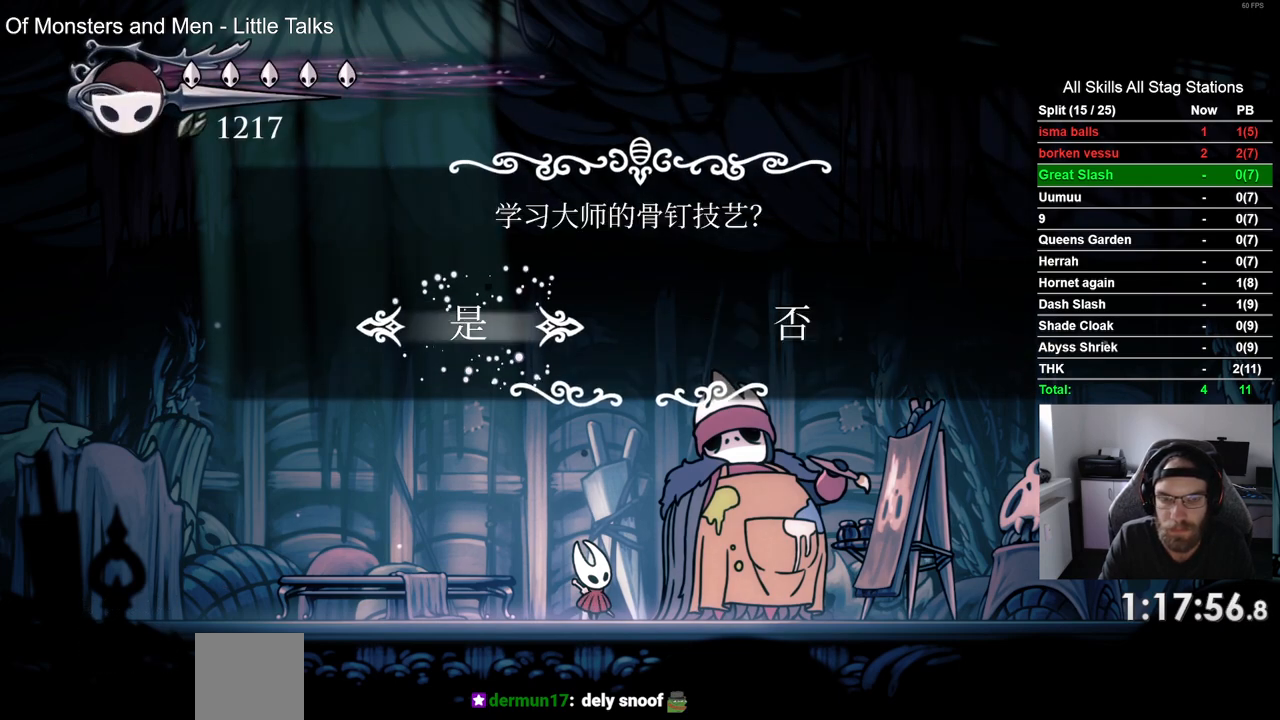
{"buttons": ["CROSS"], "left_stick": "center", "right_stick": "center", "events": [[50, "CROSS", "down"], [150, "CROSS", "up"], [233, "CROSS", "down"], [350, "CROSS", "up"], [417, "CROSS", "down"]]}
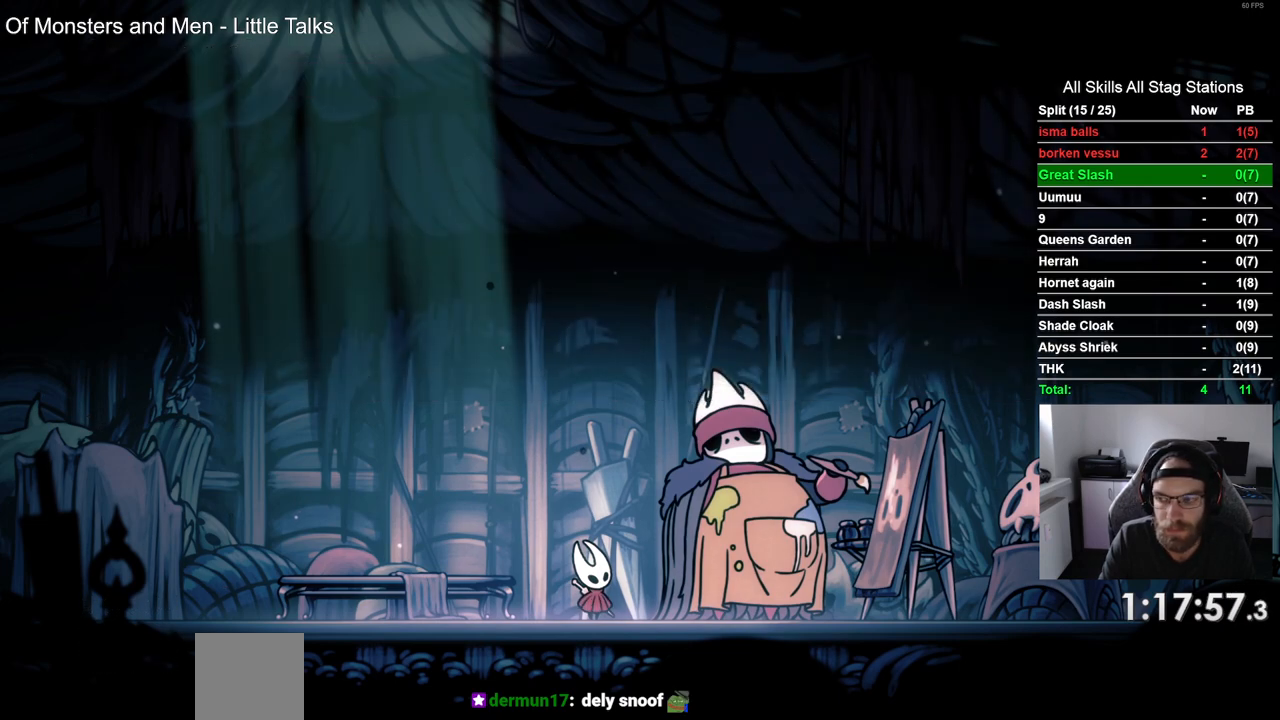
{"buttons": ["CROSS"], "left_stick": "center", "right_stick": "center", "events": [[33, "CROSS", "up"], [117, "CROSS", "down"], [200, "CROSS", "up"], [283, "CROSS", "down"], [383, "CROSS", "up"], [467, "CROSS", "down"]]}
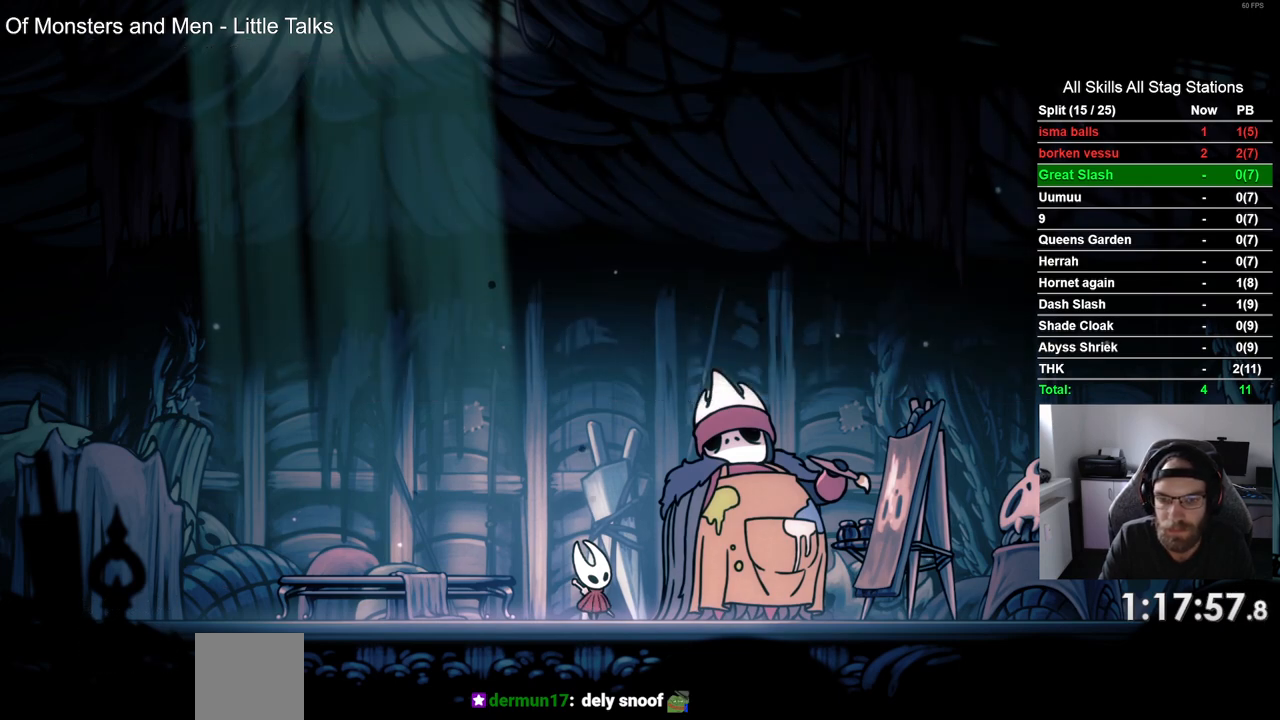
{"buttons": [], "left_stick": "center", "right_stick": "center", "events": [[67, "CROSS", "up"], [150, "CROSS", "down"], [250, "CROSS", "up"], [350, "CROSS", "down"], [450, "CROSS", "up"]]}
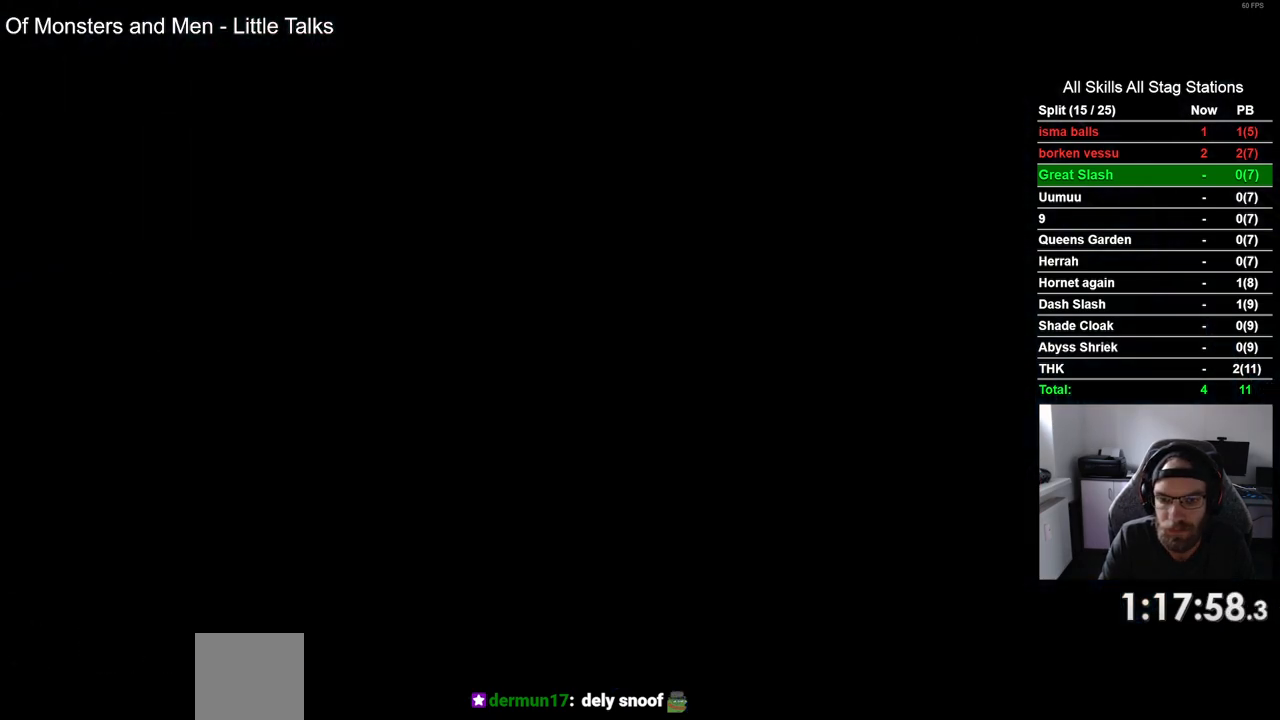
{"buttons": ["CROSS"], "left_stick": "center", "right_stick": "center", "events": [[33, "CROSS", "down"], [150, "CROSS", "up"], [233, "CROSS", "down"], [350, "CROSS", "up"], [417, "CROSS", "down"]]}
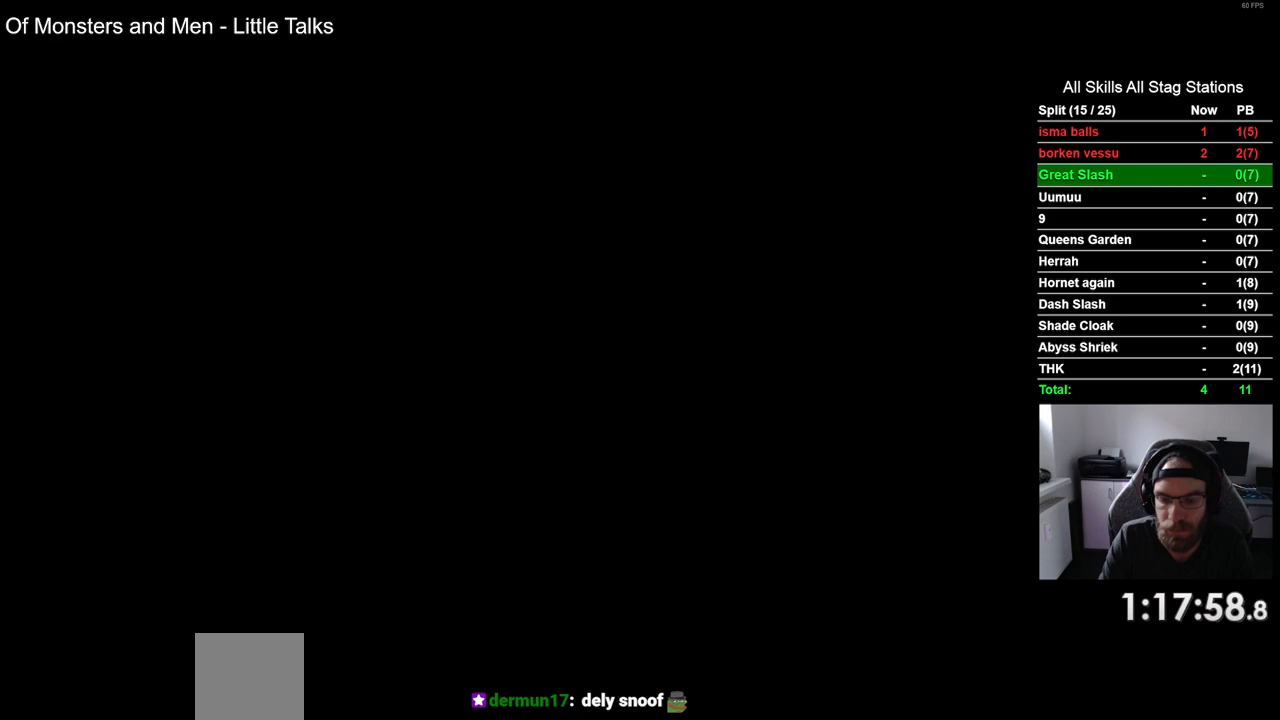
{"buttons": ["CROSS"], "left_stick": "center", "right_stick": "center", "events": [[17, "CROSS", "up"], [117, "CROSS", "down"], [217, "CROSS", "up"], [300, "CROSS", "down"], [400, "CROSS", "up"], [483, "CROSS", "down"]]}
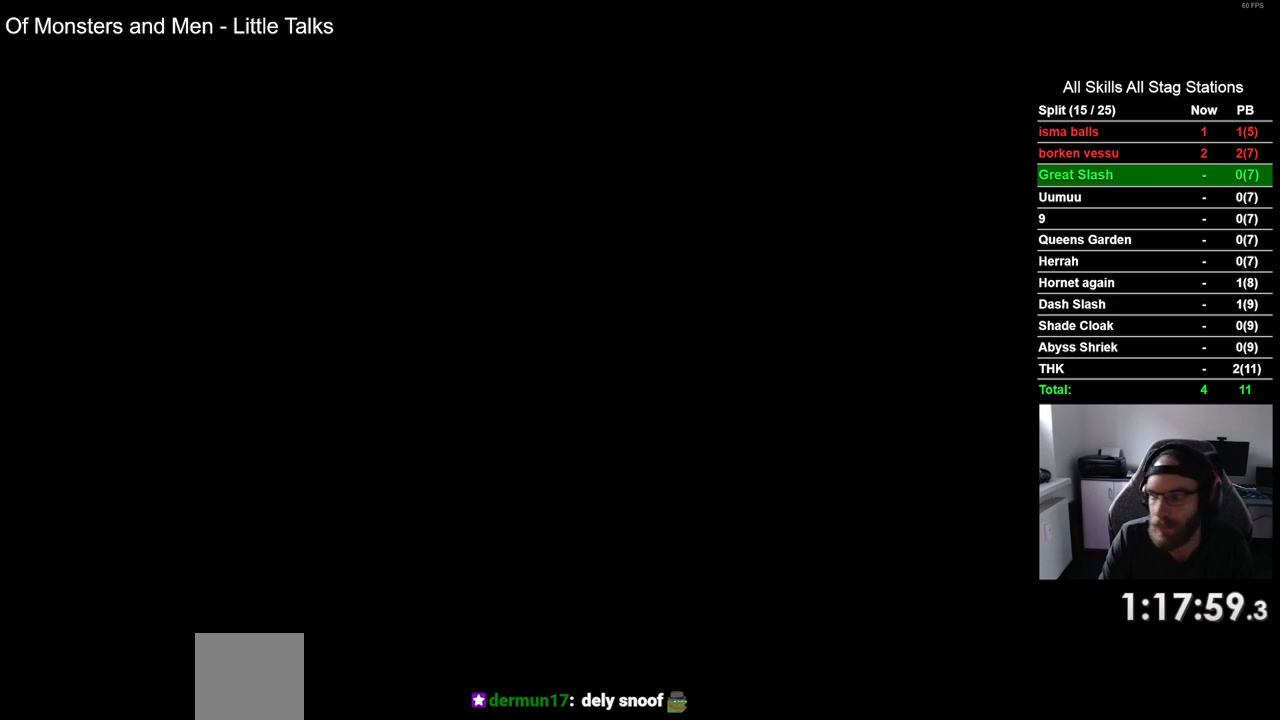
{"buttons": ["CROSS"], "left_stick": "center", "right_stick": "center", "events": [[83, "CROSS", "up"], [167, "CROSS", "down"], [250, "CROSS", "up"], [333, "CROSS", "down"], [417, "CROSS", "up"], [483, "CROSS", "down"]]}
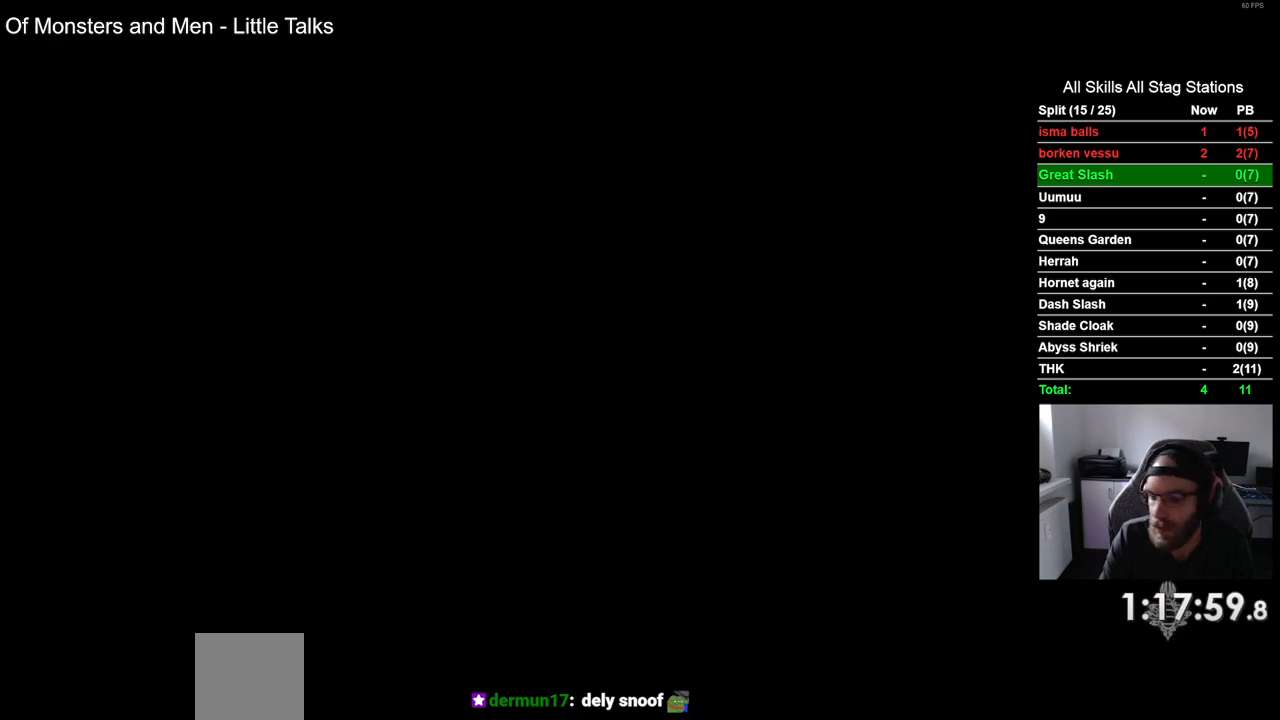
{"buttons": [], "left_stick": "center", "right_stick": "center", "events": [[50, "CROSS", "up"]]}
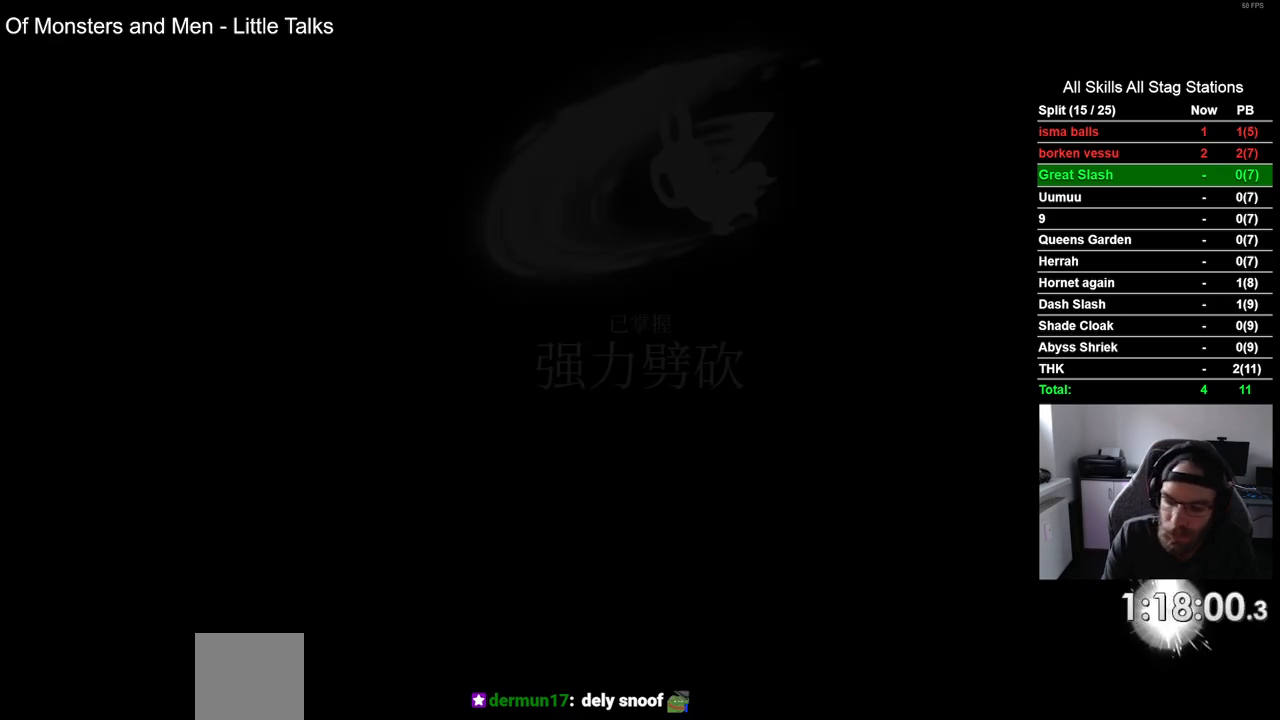
{"buttons": [], "left_stick": "center", "right_stick": "center", "events": []}
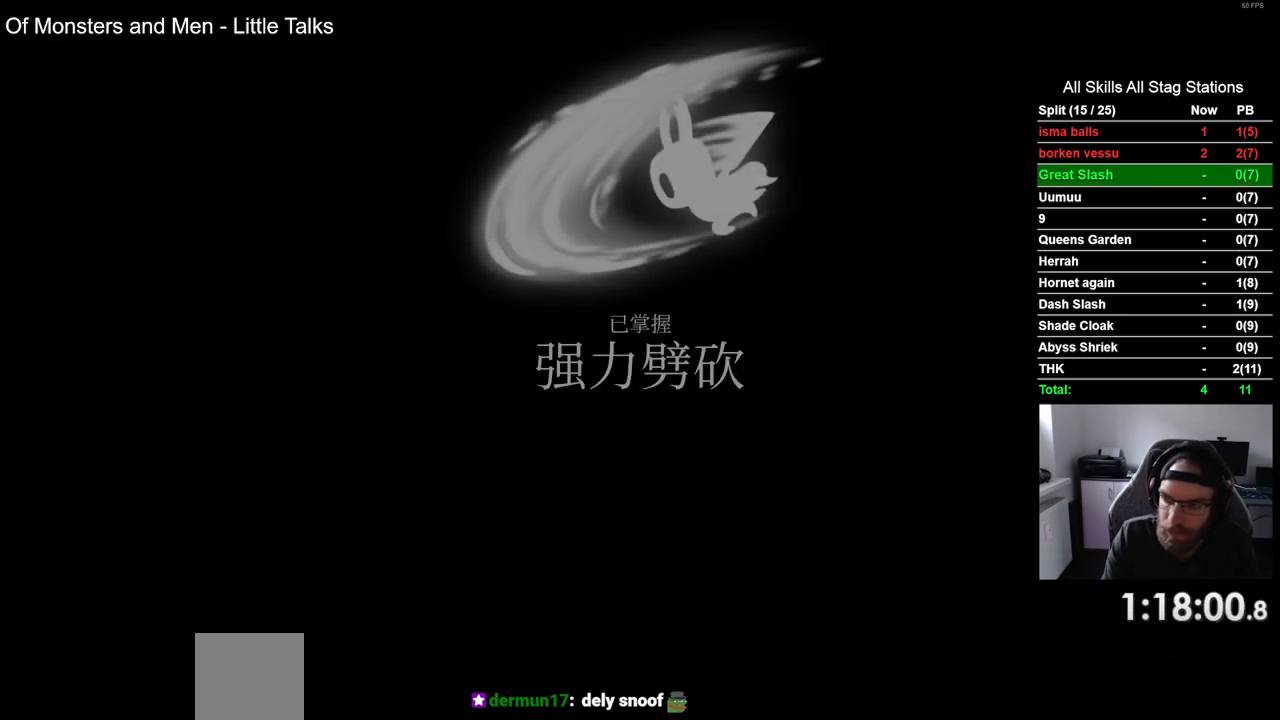
{"buttons": [], "left_stick": "center", "right_stick": "center", "events": [[350, "CROSS", "down"], [483, "CROSS", "up"]]}
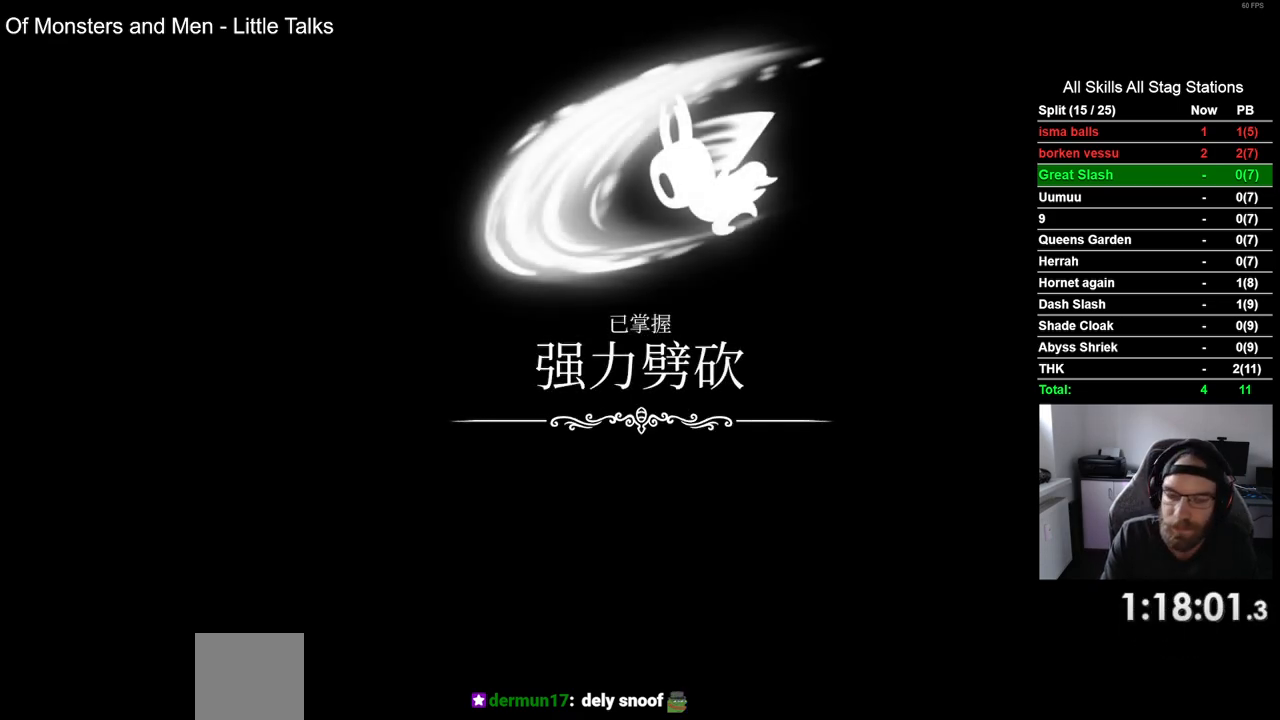
{"buttons": ["CROSS"], "left_stick": "center", "right_stick": "center", "events": [[83, "CROSS", "down"], [200, "CROSS", "up"], [300, "CROSS", "down"], [417, "CROSS", "up"], [500, "CROSS", "down"]]}
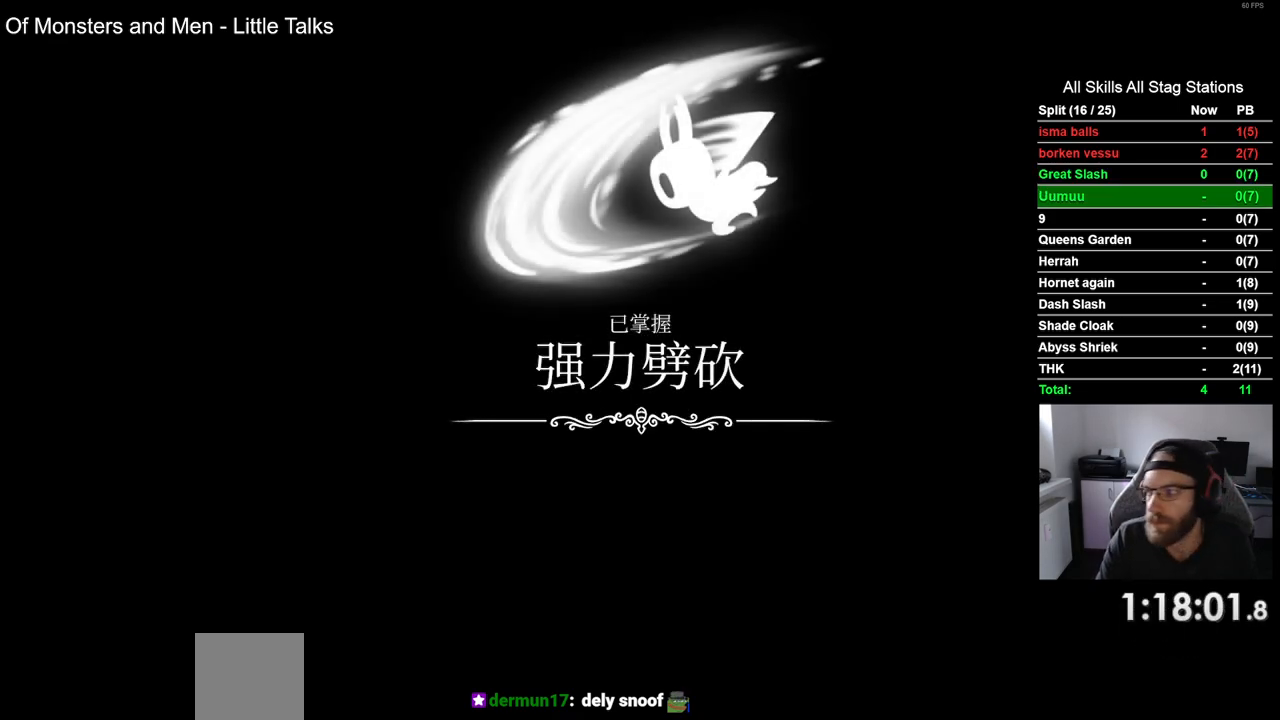
{"buttons": ["CROSS"], "left_stick": "center", "right_stick": "center", "events": [[117, "CROSS", "up"], [183, "CROSS", "down"], [317, "CROSS", "up"], [417, "CROSS", "down"]]}
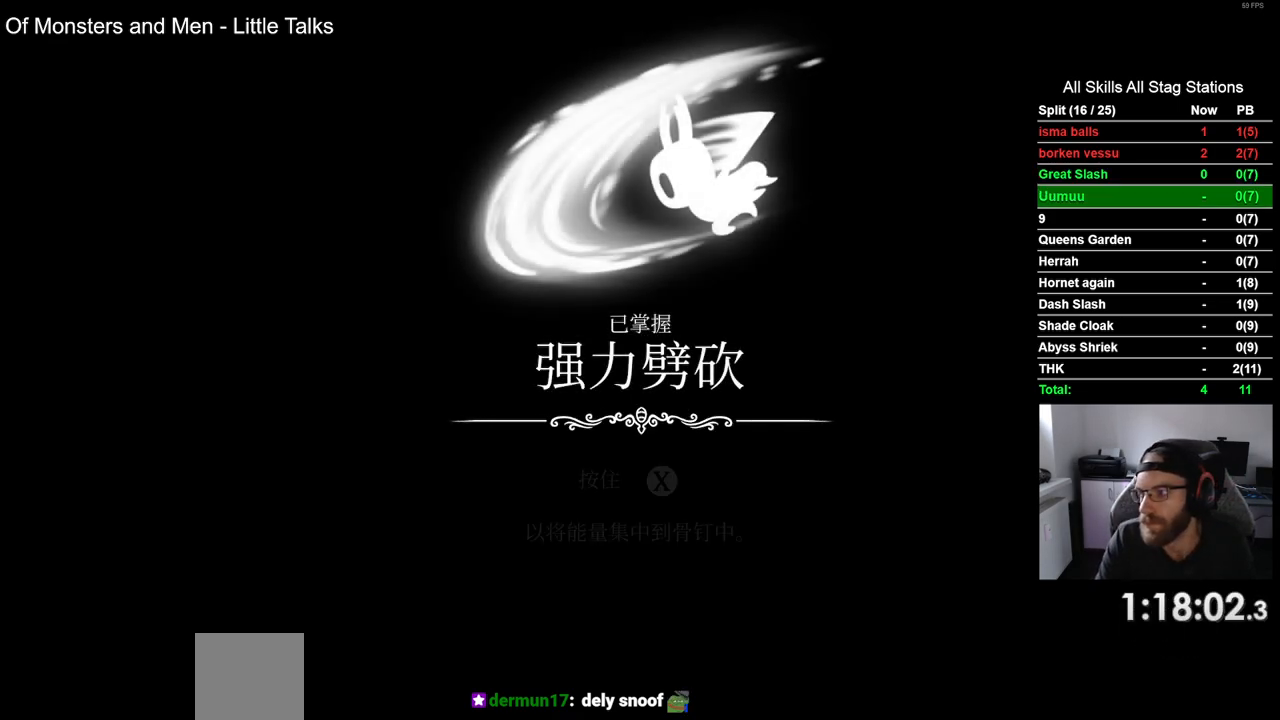
{"buttons": [], "left_stick": "center", "right_stick": "center", "events": [[17, "CROSS", "up"], [117, "CROSS", "down"], [233, "CROSS", "up"], [333, "CROSS", "down"], [417, "CROSS", "up"]]}
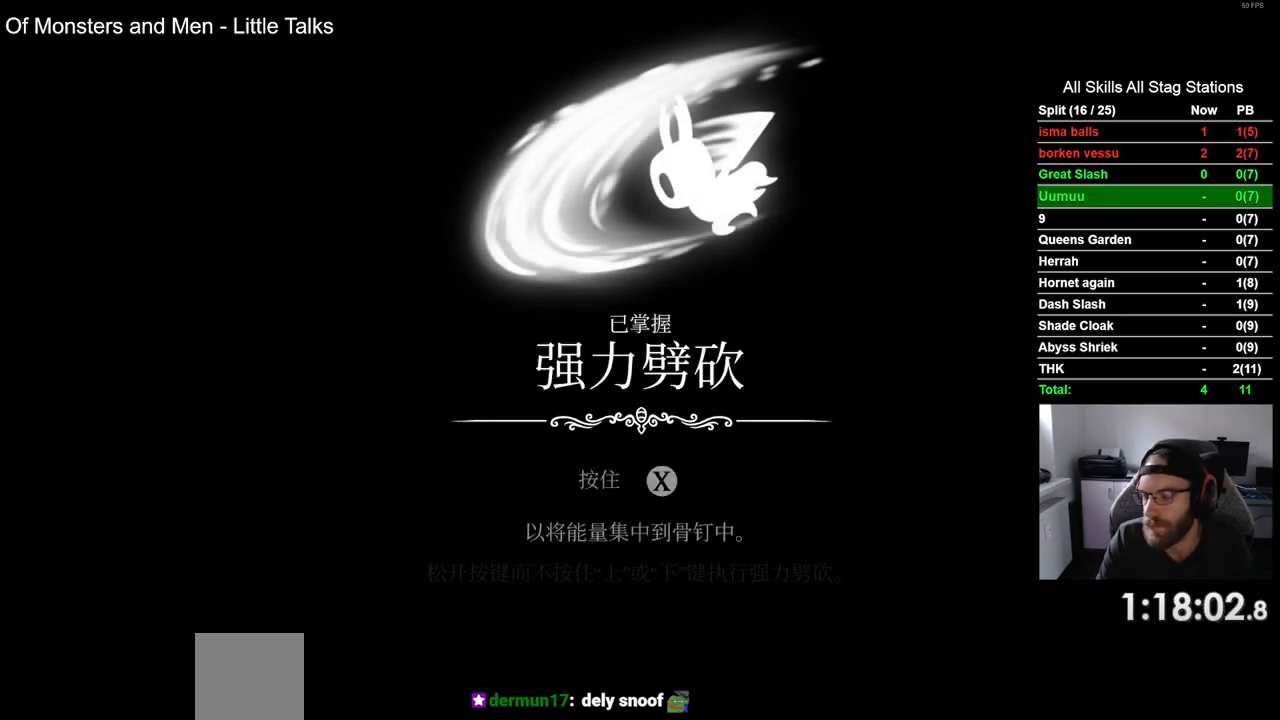
{"buttons": ["CROSS"], "left_stick": "center", "right_stick": "center", "events": [[17, "CROSS", "down"], [133, "CROSS", "up"], [217, "CROSS", "down"], [350, "CROSS", "up"], [433, "CROSS", "down"]]}
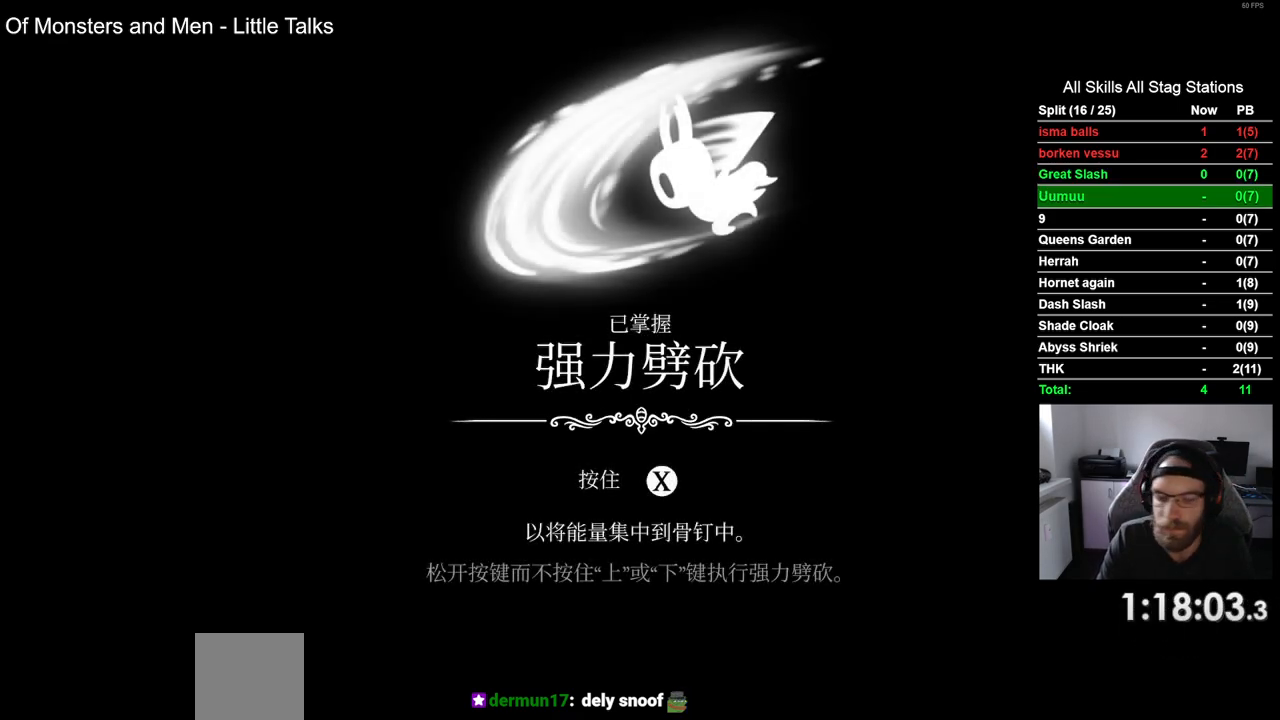
{"buttons": [], "left_stick": "center", "right_stick": "center", "events": [[33, "CROSS", "up"], [117, "CROSS", "down"], [233, "CROSS", "up"], [317, "CROSS", "down"], [450, "CROSS", "up"]]}
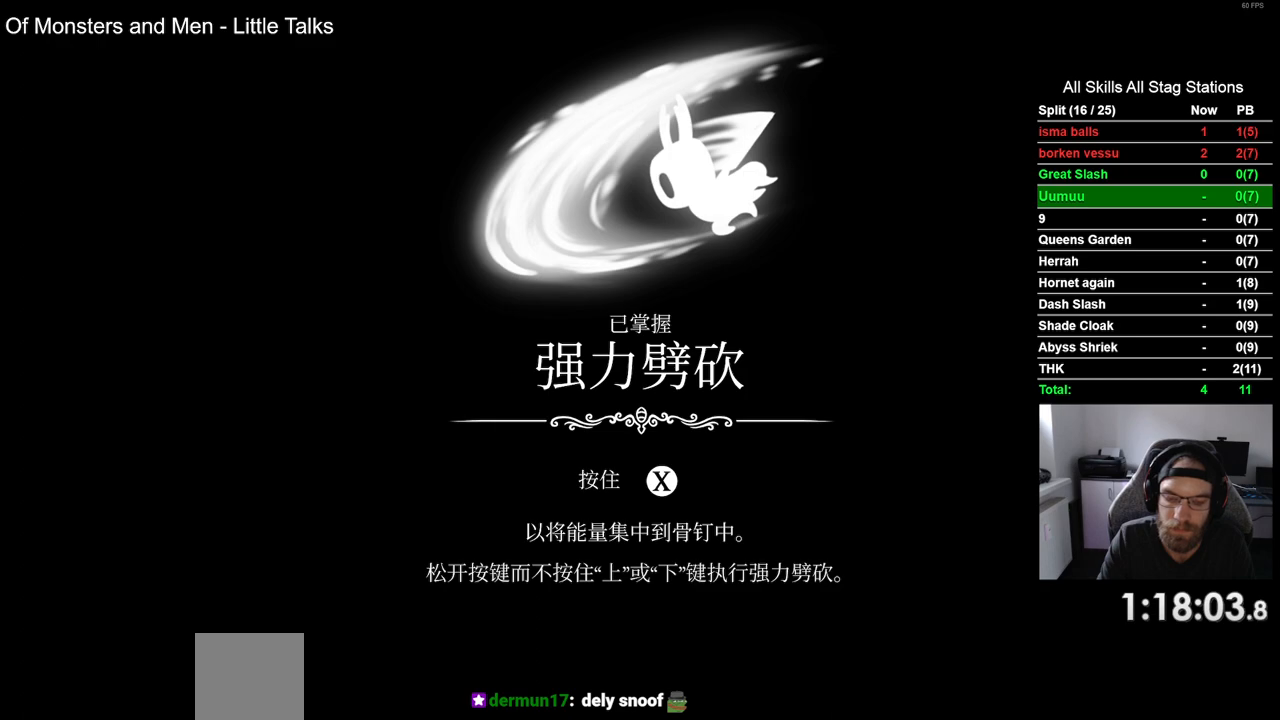
{"buttons": ["CROSS"], "left_stick": "center", "right_stick": "center", "events": [[33, "CROSS", "down"], [150, "CROSS", "up"], [267, "CROSS", "down"], [350, "CROSS", "up"], [467, "CROSS", "down"]]}